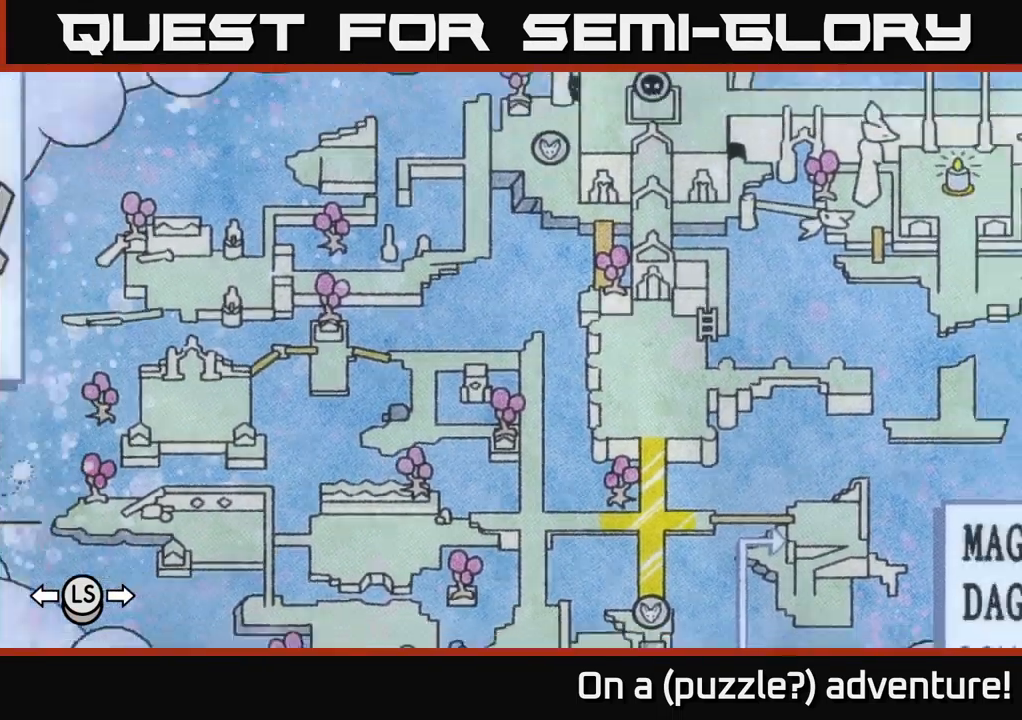
Gameplay with a controller (Xbox layout); each line is a JSON object with the inputs held at the frame after it. "events" lists button and stick changes between this image and that frame as [ms after this image, input, new state], when the widget could be followed in between.
{"buttons": [], "left_stick": "center", "right_stick": "center", "events": [[417, "A", "up"]]}
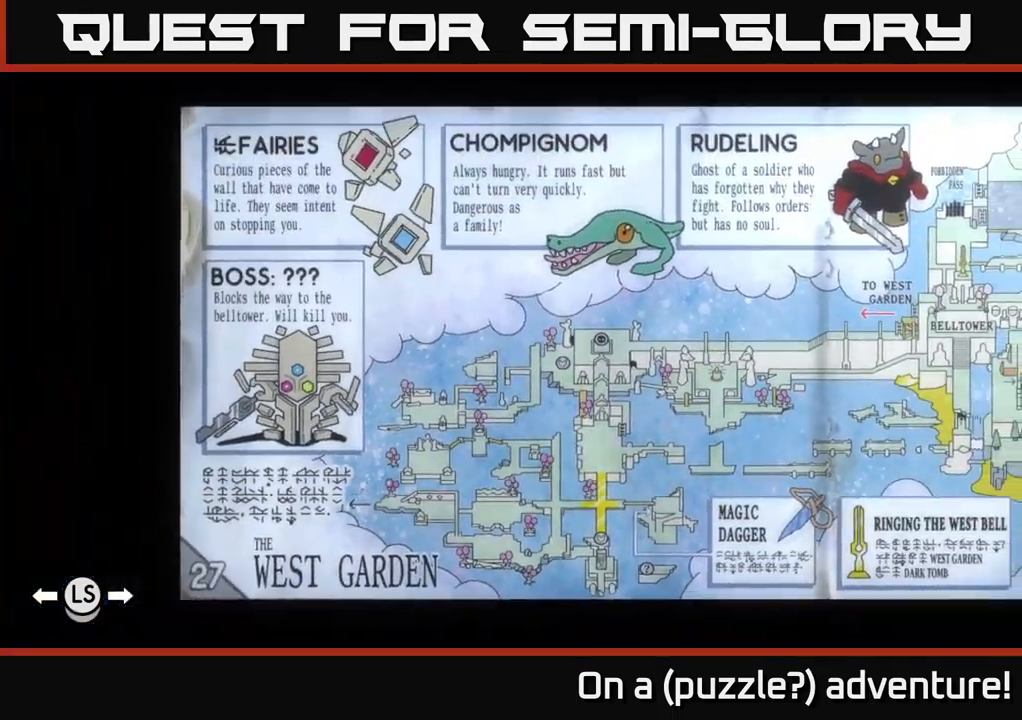
{"buttons": ["A"], "left_stick": "center", "right_stick": "center", "events": [[200, "A", "down"]]}
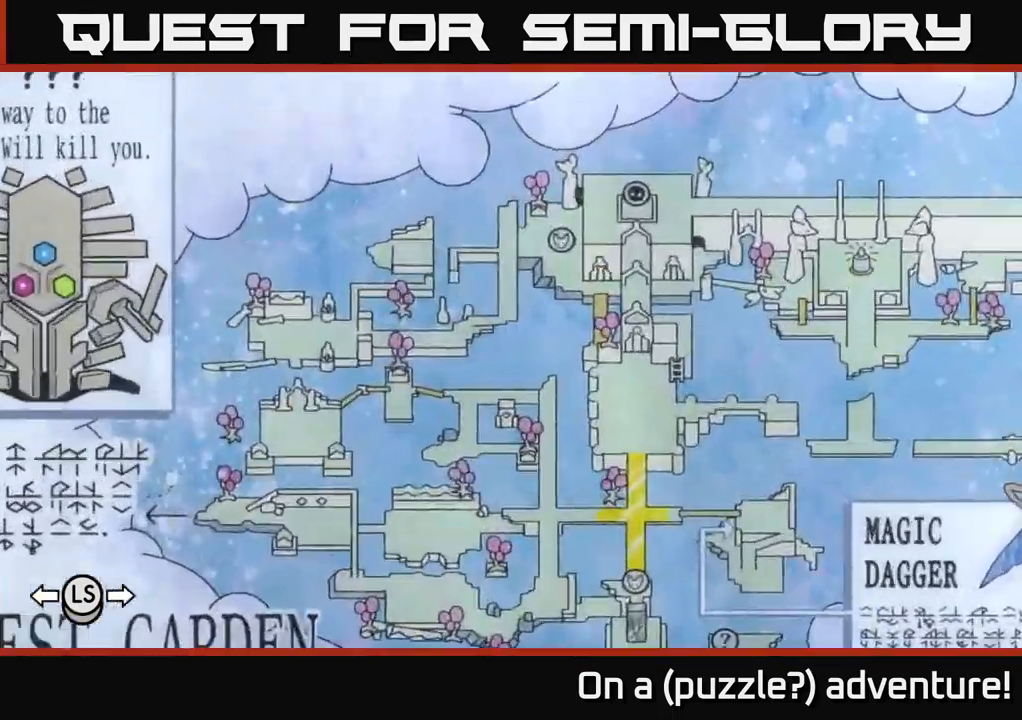
{"buttons": ["A", "DPAD_DOWN", "DPAD_RIGHT"], "left_stick": "center", "right_stick": "center", "events": [[400, "DPAD_DOWN", "down"], [450, "DPAD_RIGHT", "down"]]}
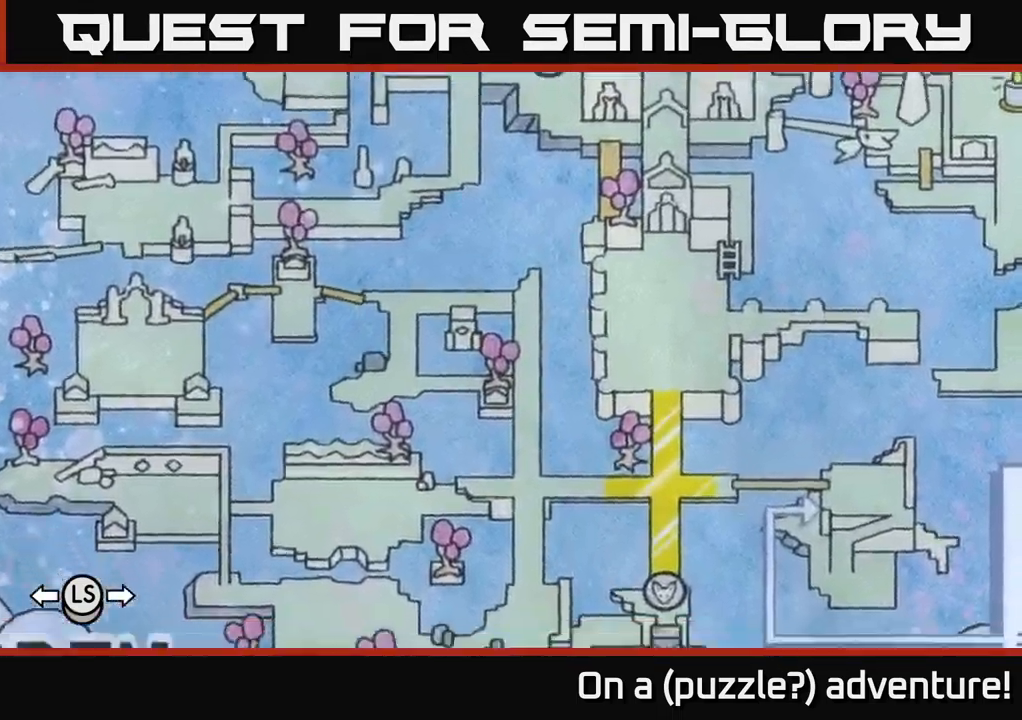
{"buttons": ["A"], "left_stick": "center", "right_stick": "center", "events": [[17, "DPAD_DOWN", "up"], [84, "DPAD_RIGHT", "up"]]}
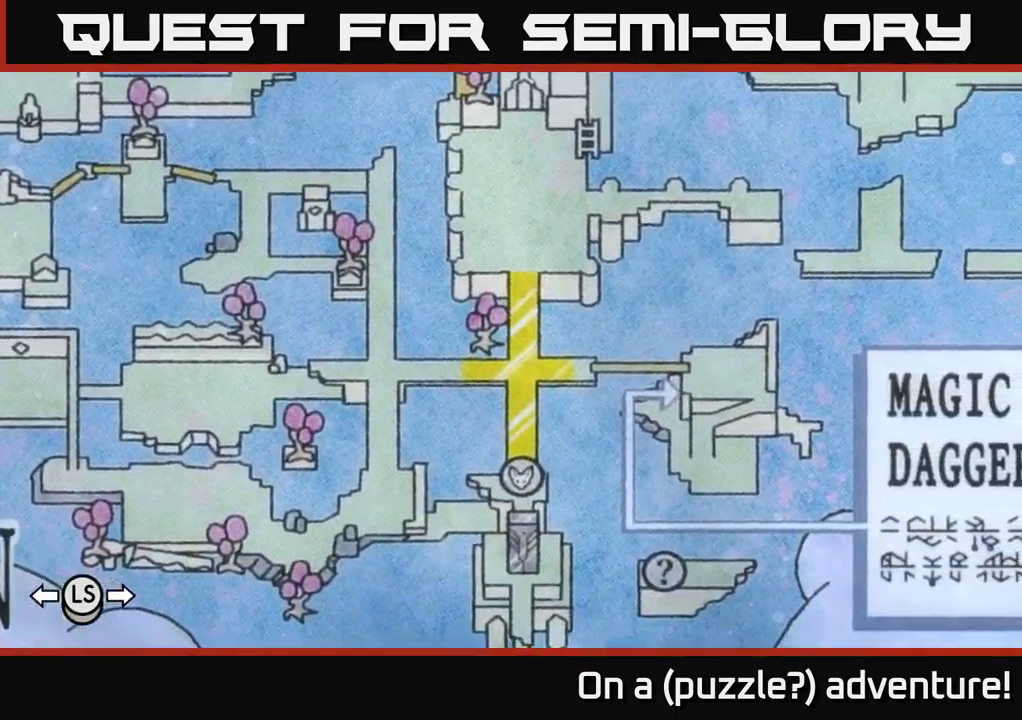
{"buttons": ["A"], "left_stick": "center", "right_stick": "center", "events": []}
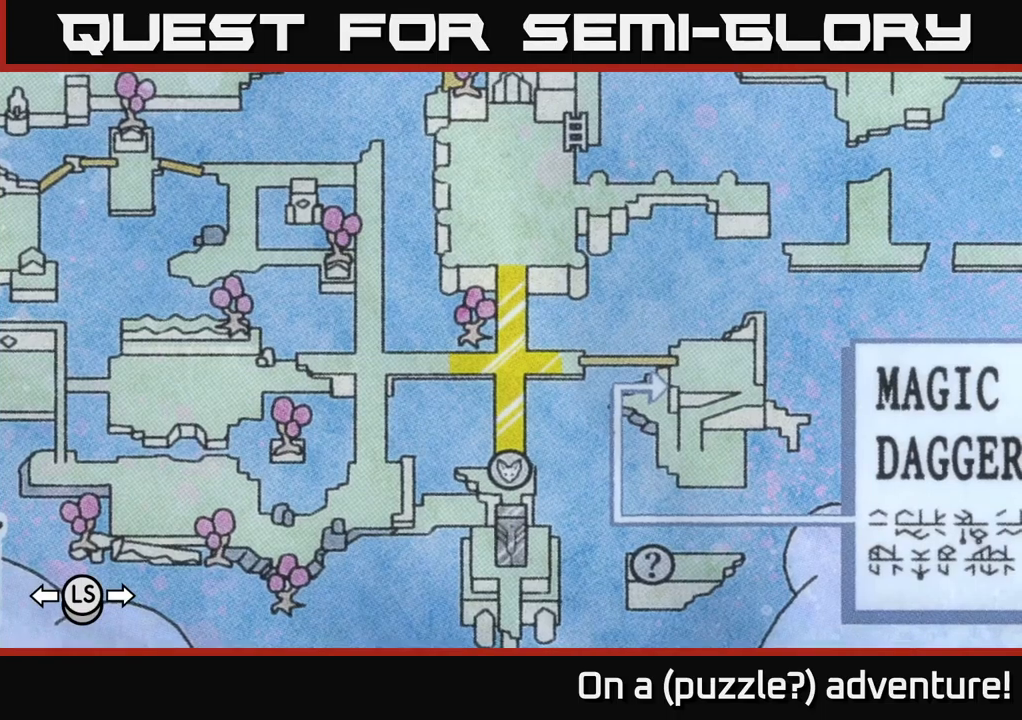
{"buttons": ["A"], "left_stick": "center", "right_stick": "center", "events": [[34, "DPAD_UP", "down"], [100, "DPAD_UP", "up"]]}
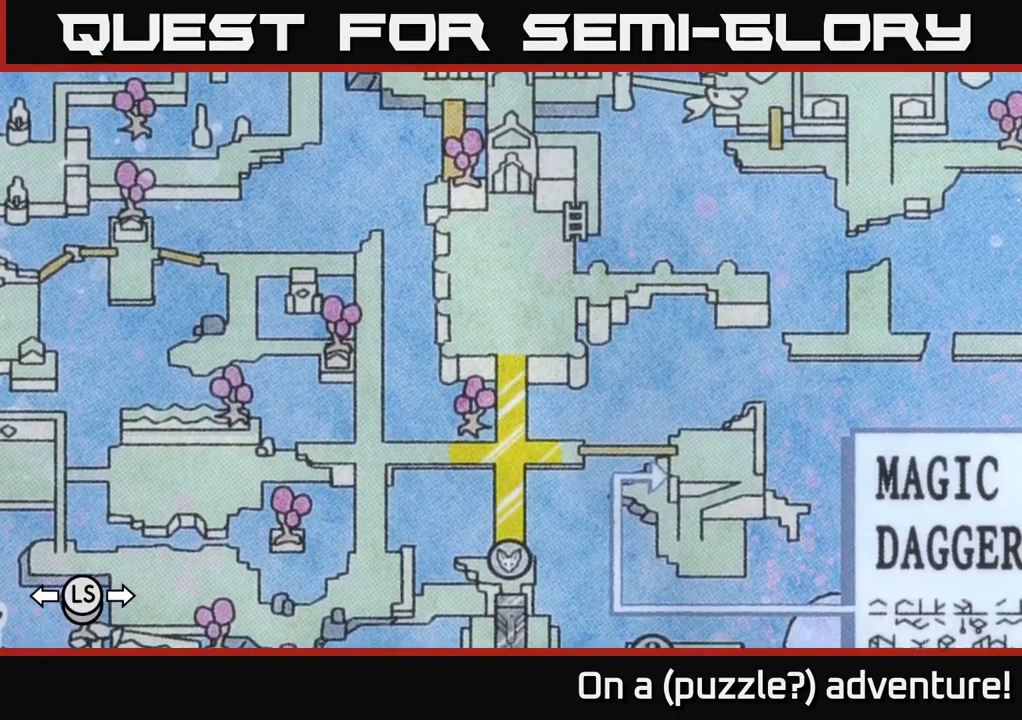
{"buttons": ["A"], "left_stick": "center", "right_stick": "center", "events": [[434, "DPAD_RIGHT", "down"], [500, "DPAD_RIGHT", "up"]]}
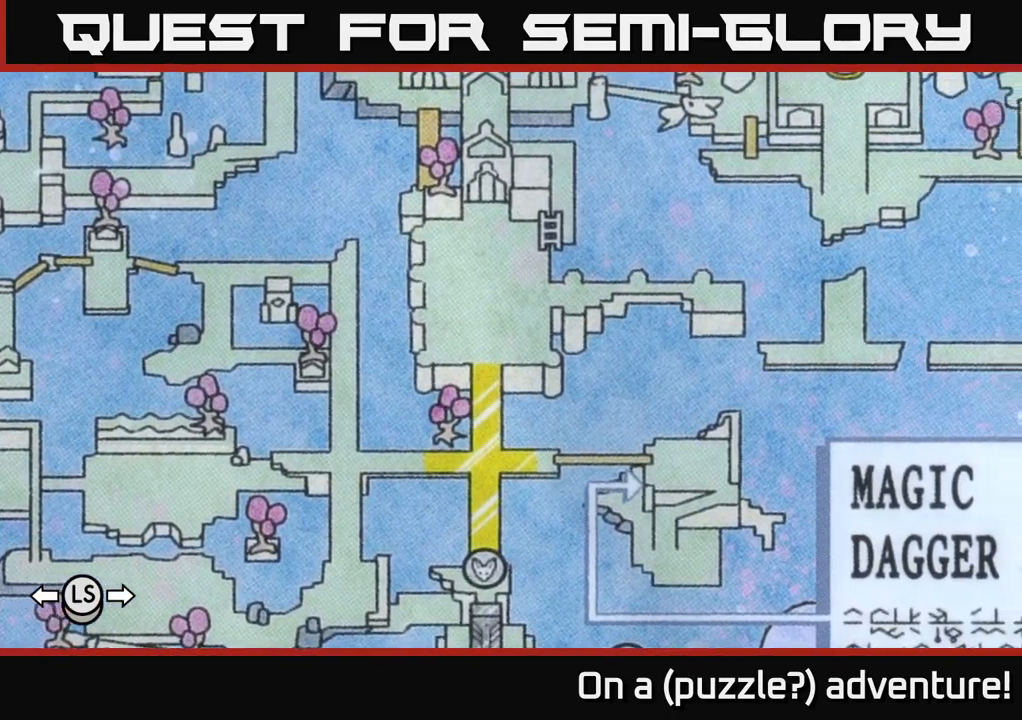
{"buttons": ["A", "DPAD_LEFT"], "left_stick": "center", "right_stick": "center", "events": [[384, "DPAD_LEFT", "down"]]}
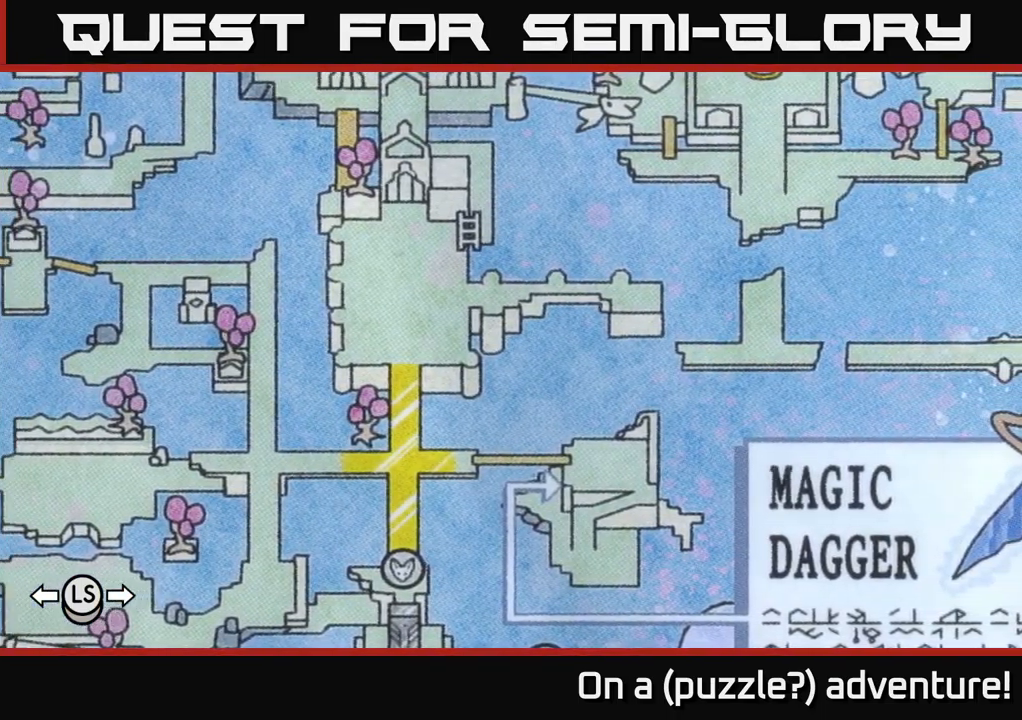
{"buttons": ["A"], "left_stick": "center", "right_stick": "center", "events": [[17, "DPAD_LEFT", "up"]]}
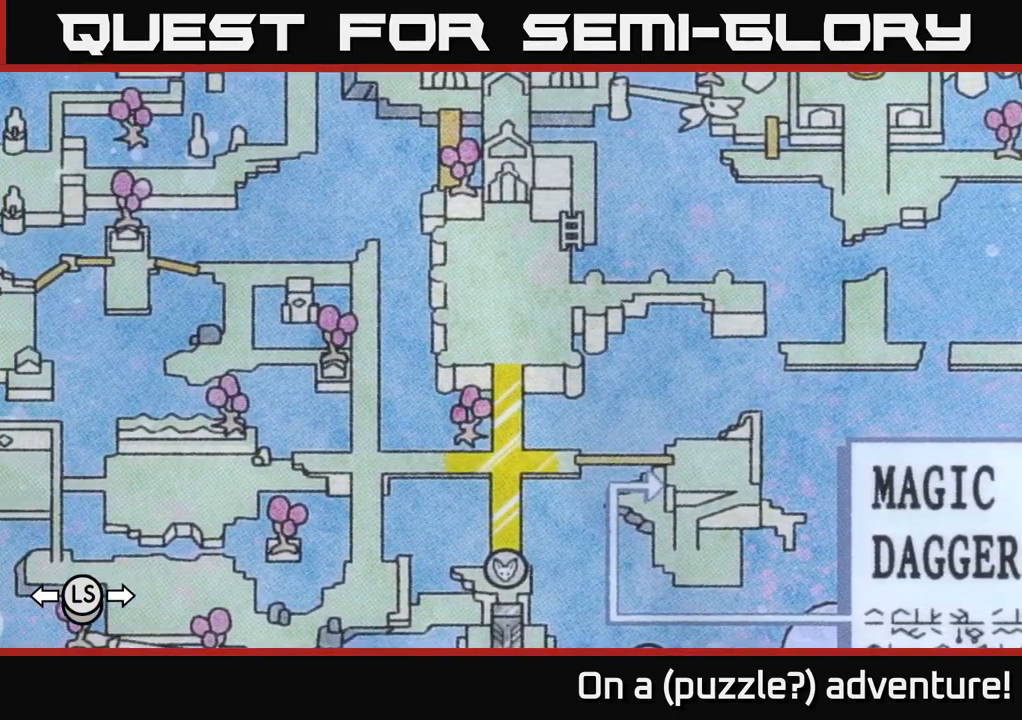
{"buttons": ["A"], "left_stick": "center", "right_stick": "center", "events": []}
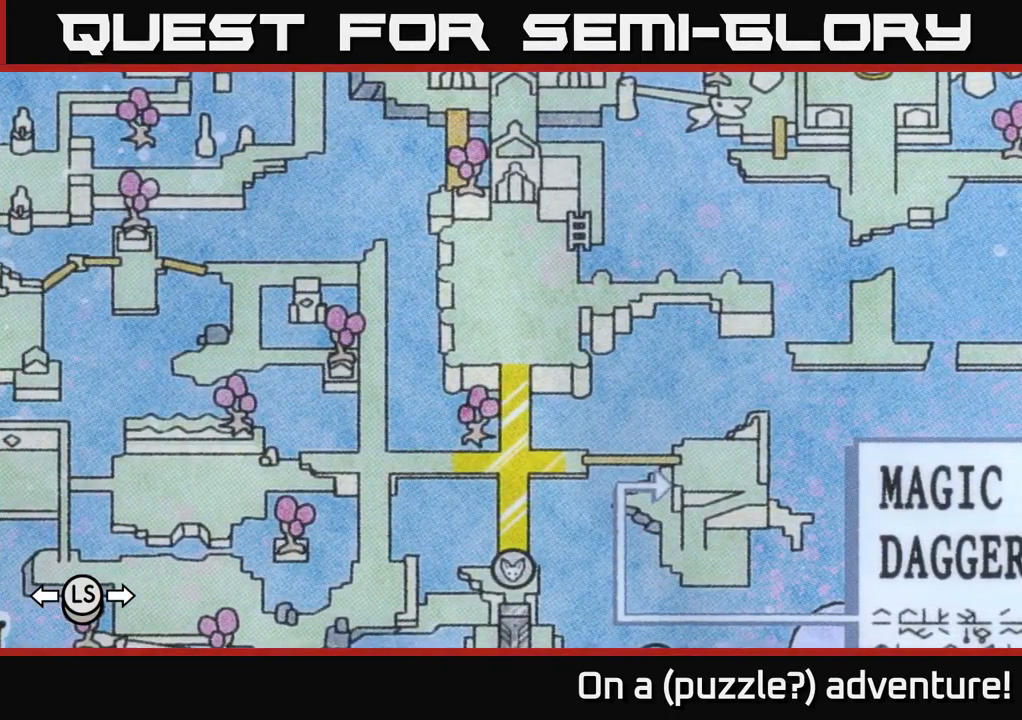
{"buttons": ["A"], "left_stick": "center", "right_stick": "center", "events": [[267, "DPAD_DOWN", "down"], [434, "DPAD_DOWN", "up"]]}
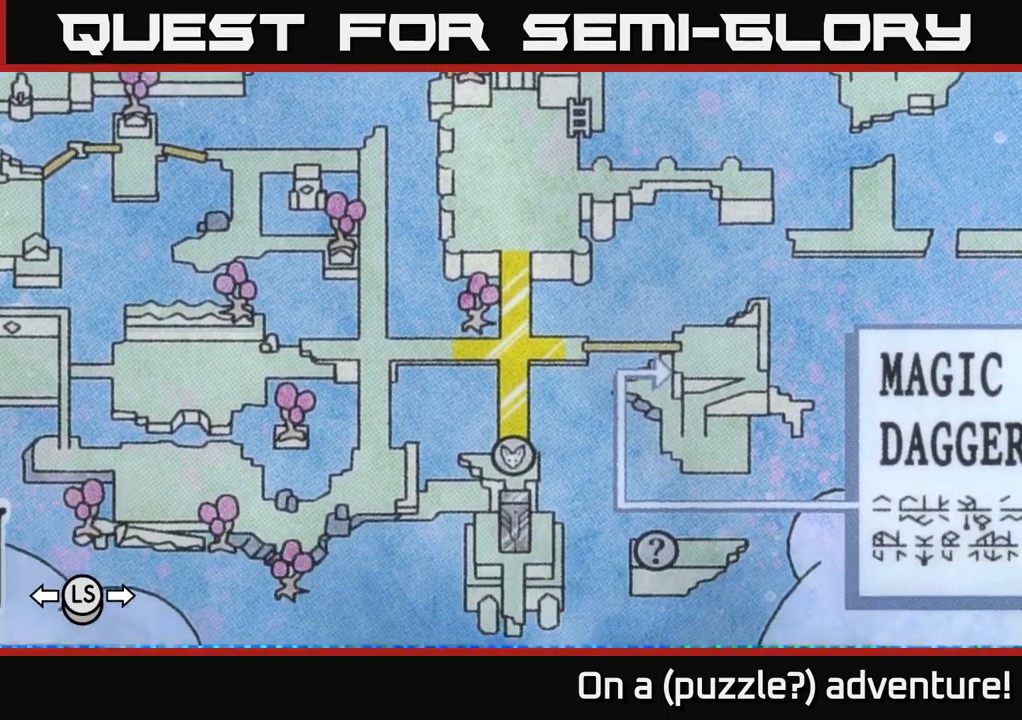
{"buttons": ["A"], "left_stick": "center", "right_stick": "center", "events": [[150, "DPAD_UP", "down"], [300, "DPAD_UP", "up"]]}
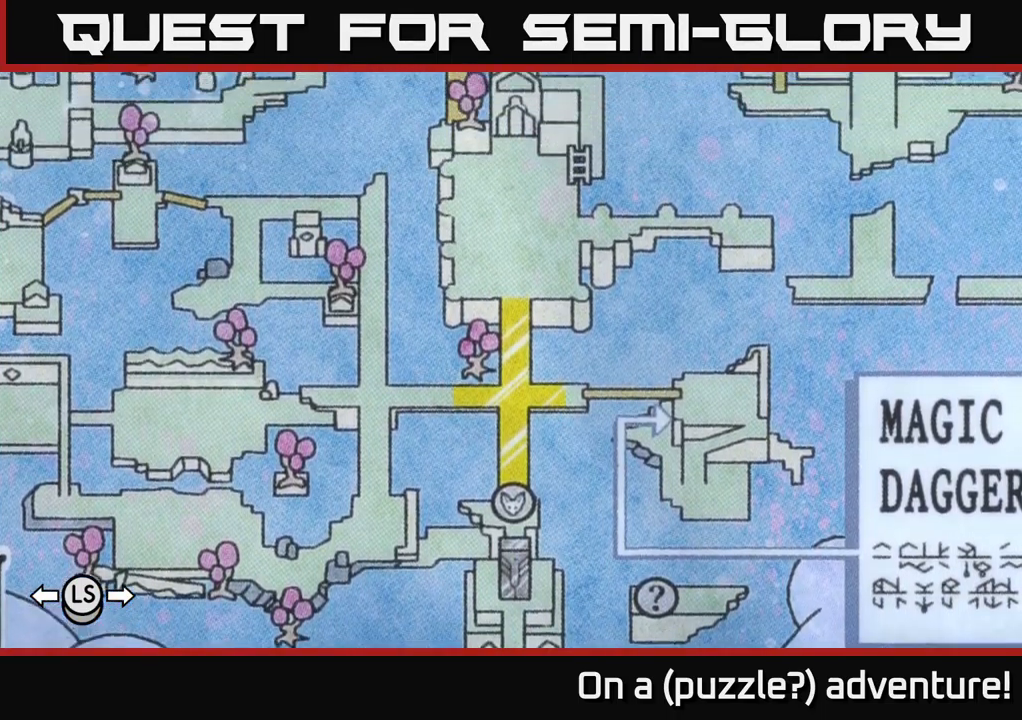
{"buttons": ["A"], "left_stick": "center", "right_stick": "center", "events": [[184, "DPAD_LEFT", "down"], [350, "DPAD_LEFT", "up"]]}
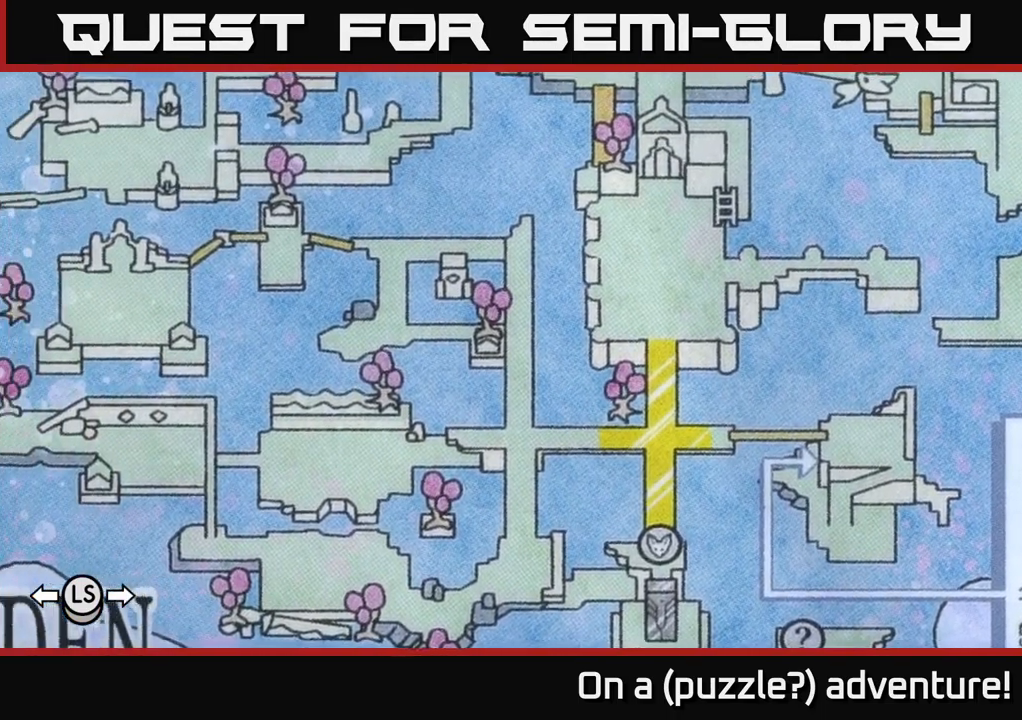
{"buttons": [], "left_stick": "center", "right_stick": "center", "events": [[67, "DPAD_RIGHT", "down"], [167, "DPAD_RIGHT", "up"], [450, "A", "up"]]}
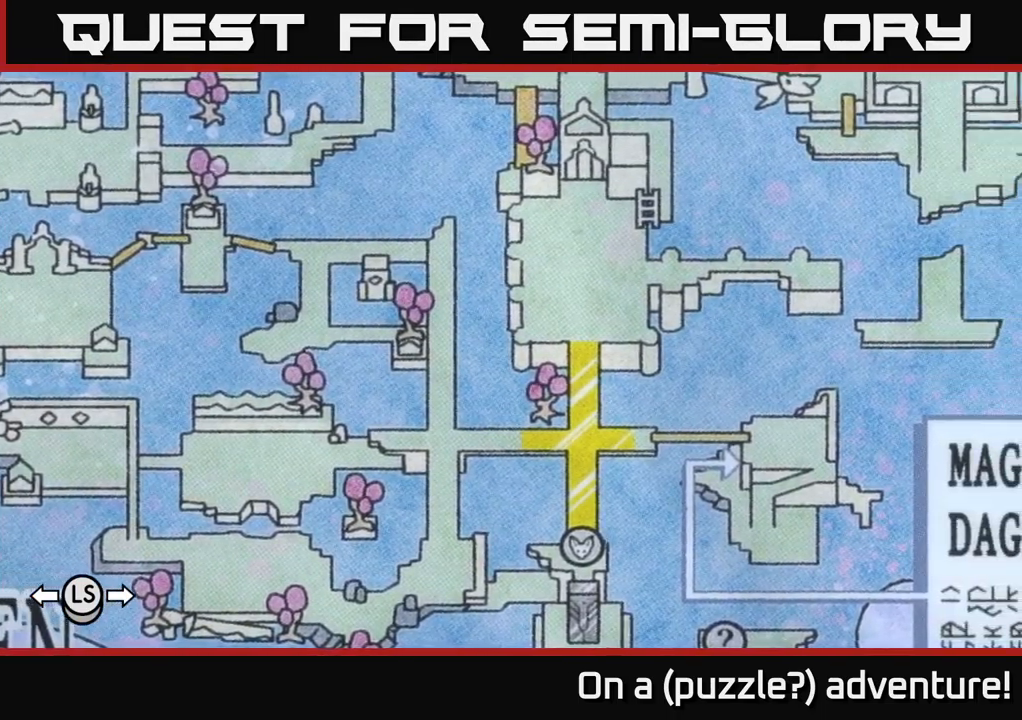
{"buttons": [], "left_stick": "center", "right_stick": "center", "events": []}
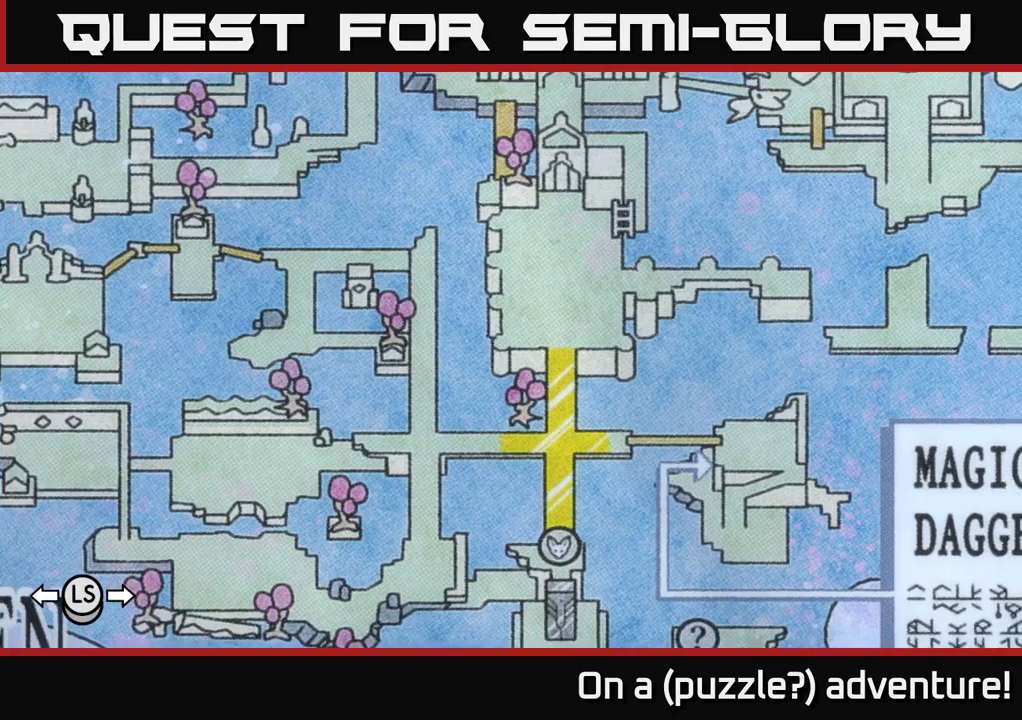
{"buttons": [], "left_stick": "center", "right_stick": "center", "events": [[17, "A", "down"], [383, "A", "up"]]}
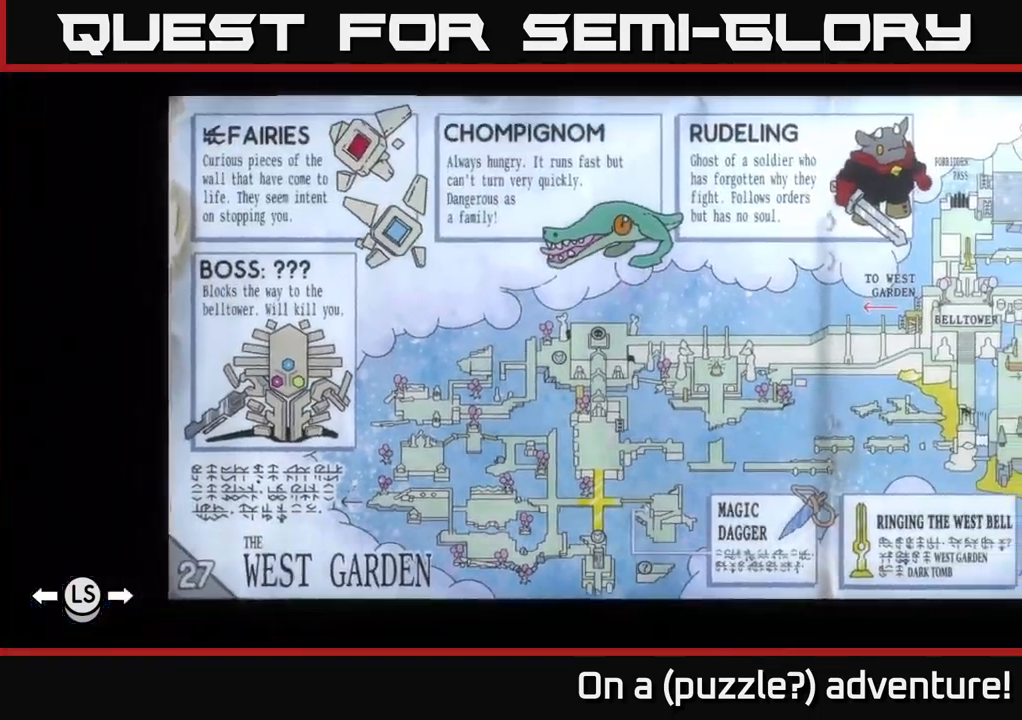
{"buttons": ["A"], "left_stick": "center", "right_stick": "center", "events": [[33, "A", "down"]]}
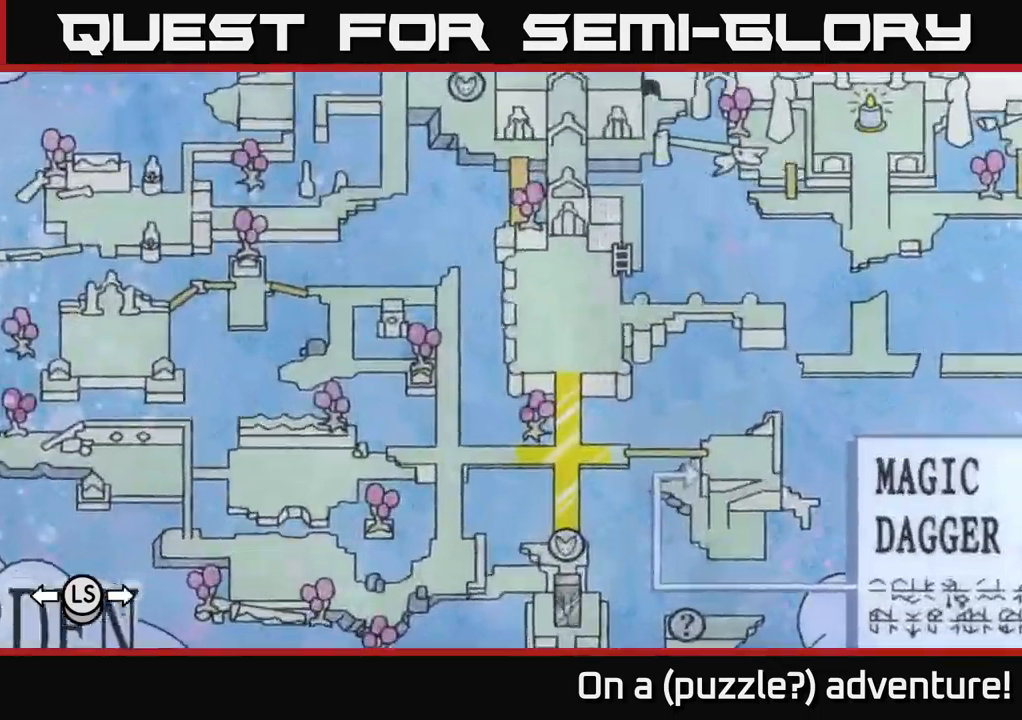
{"buttons": ["A", "DPAD_LEFT"], "left_stick": "center", "right_stick": "center", "events": [[33, "DPAD_RIGHT", "down"], [150, "DPAD_RIGHT", "up"], [433, "DPAD_LEFT", "down"]]}
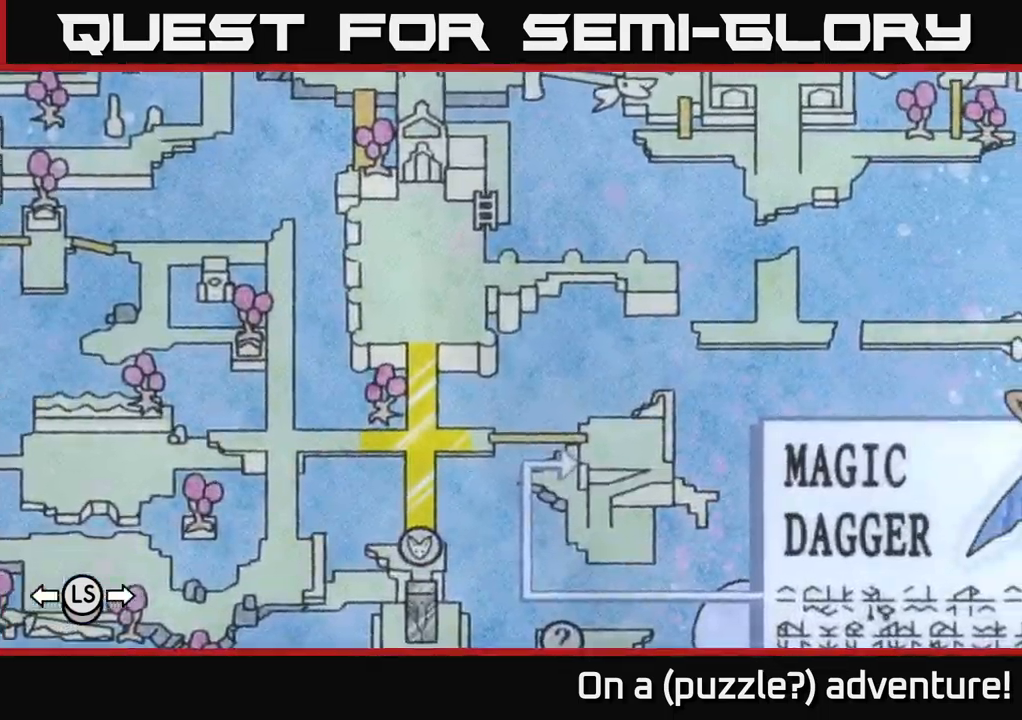
{"buttons": ["A", "DPAD_DOWN"], "left_stick": "center", "right_stick": "center", "events": [[33, "DPAD_LEFT", "up"], [483, "DPAD_DOWN", "down"]]}
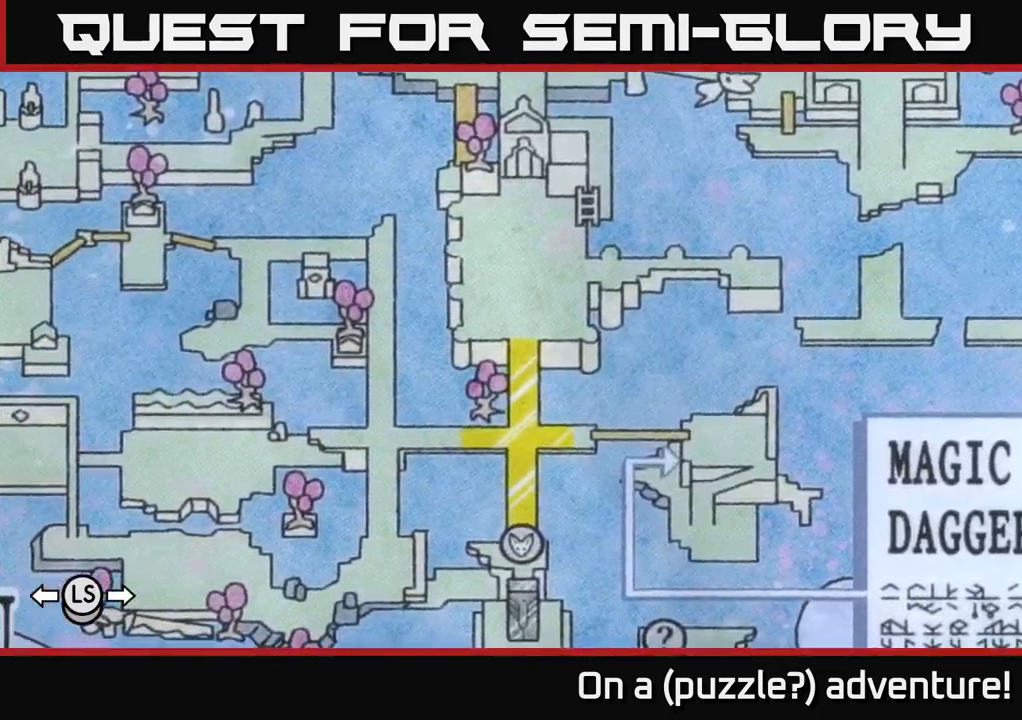
{"buttons": ["A"], "left_stick": "center", "right_stick": "center", "events": [[117, "DPAD_DOWN", "up"], [367, "DPAD_UP", "down"], [483, "DPAD_UP", "up"]]}
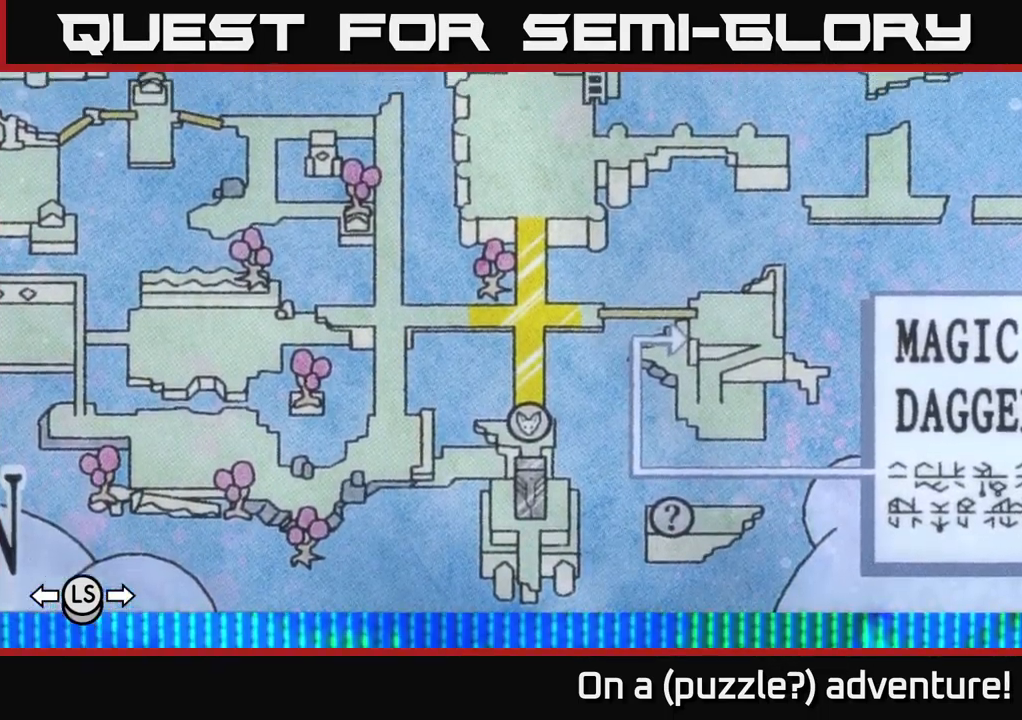
{"buttons": ["A"], "left_stick": "center", "right_stick": "center", "events": []}
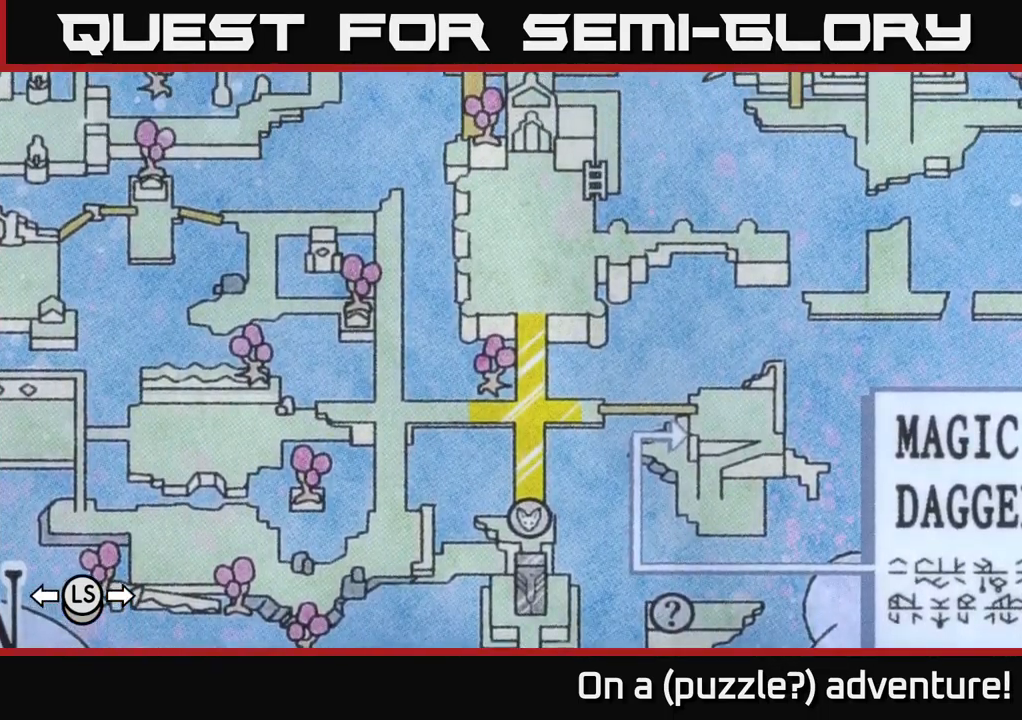
{"buttons": ["A"], "left_stick": "center", "right_stick": "center", "events": [[33, "DPAD_UP", "down"], [200, "DPAD_UP", "up"]]}
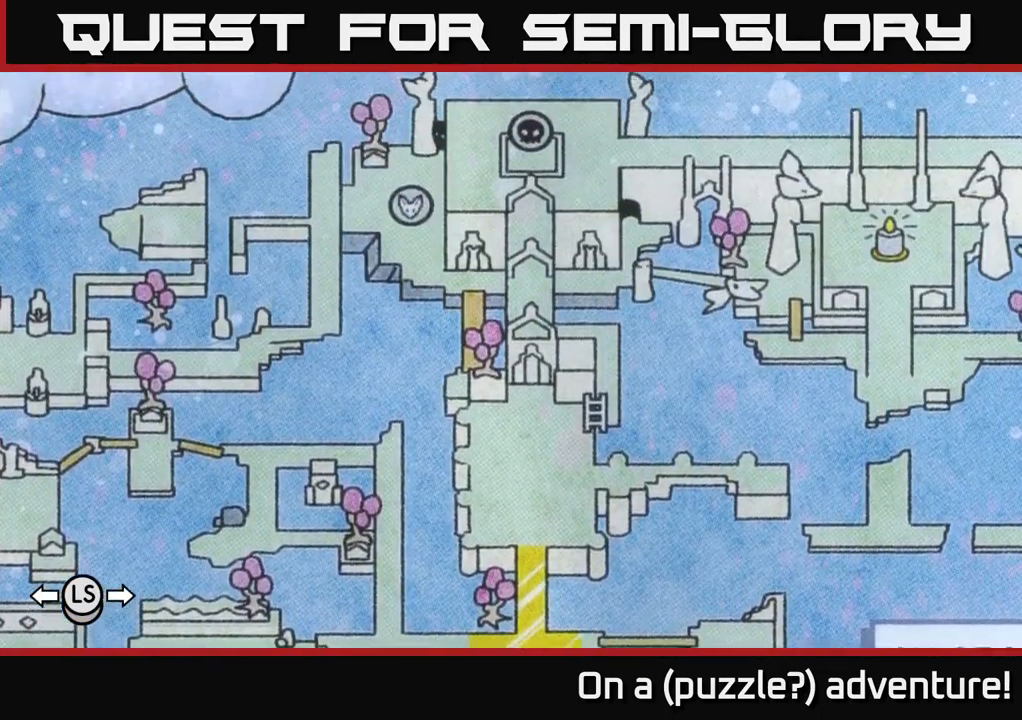
{"buttons": ["A", "DPAD_DOWN"], "left_stick": "center", "right_stick": "center", "events": [[450, "DPAD_DOWN", "down"]]}
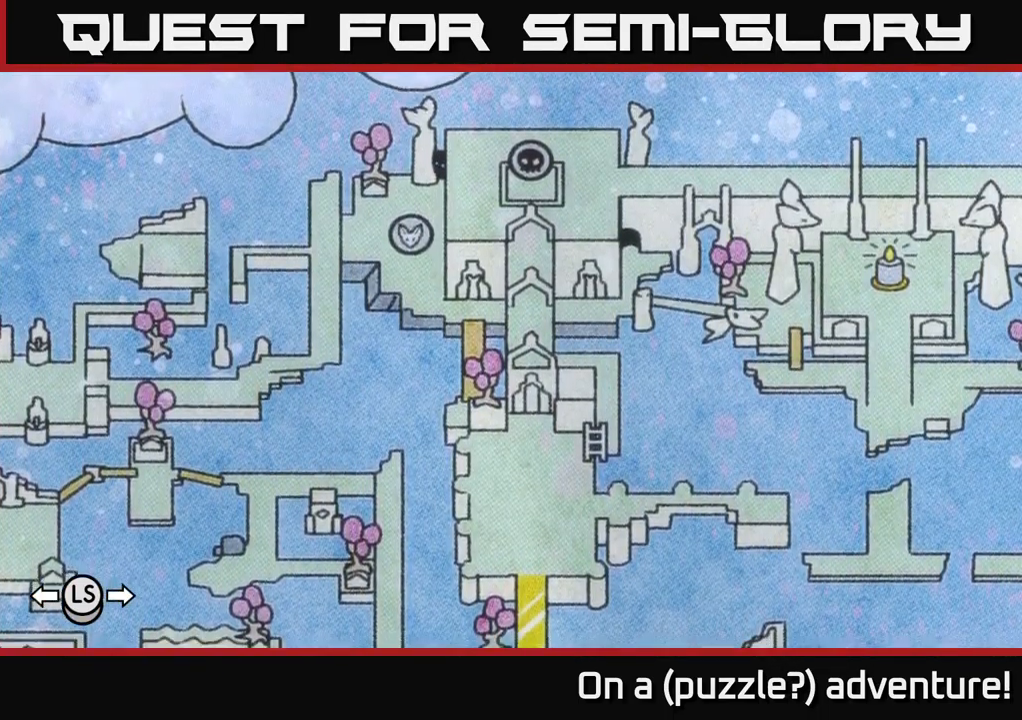
{"buttons": ["A"], "left_stick": "center", "right_stick": "center"}
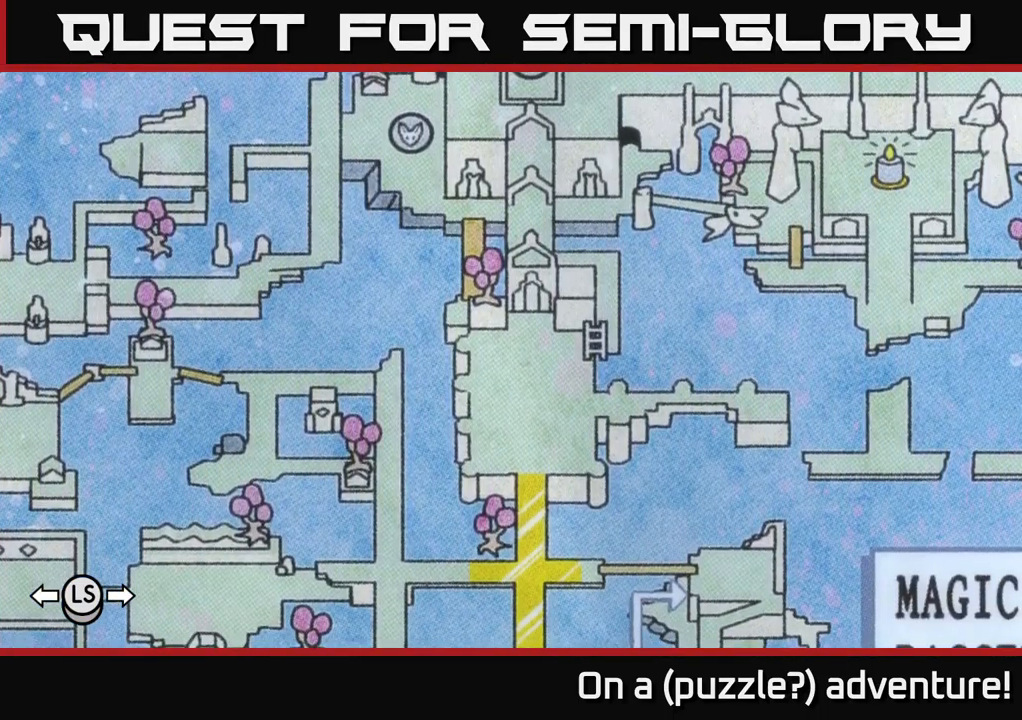
{"buttons": ["A"], "left_stick": "center", "right_stick": "center", "events": [[267, "A", "up"], [317, "A", "down"]]}
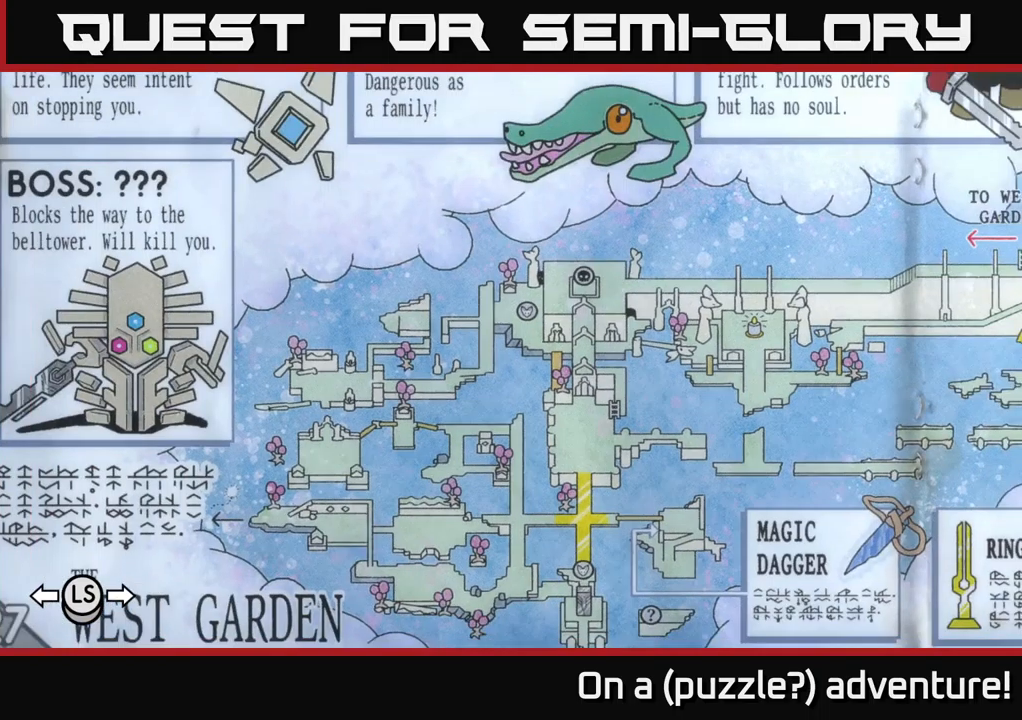
{"buttons": [], "left_stick": "center", "right_stick": "center", "events": [[250, "A", "up"]]}